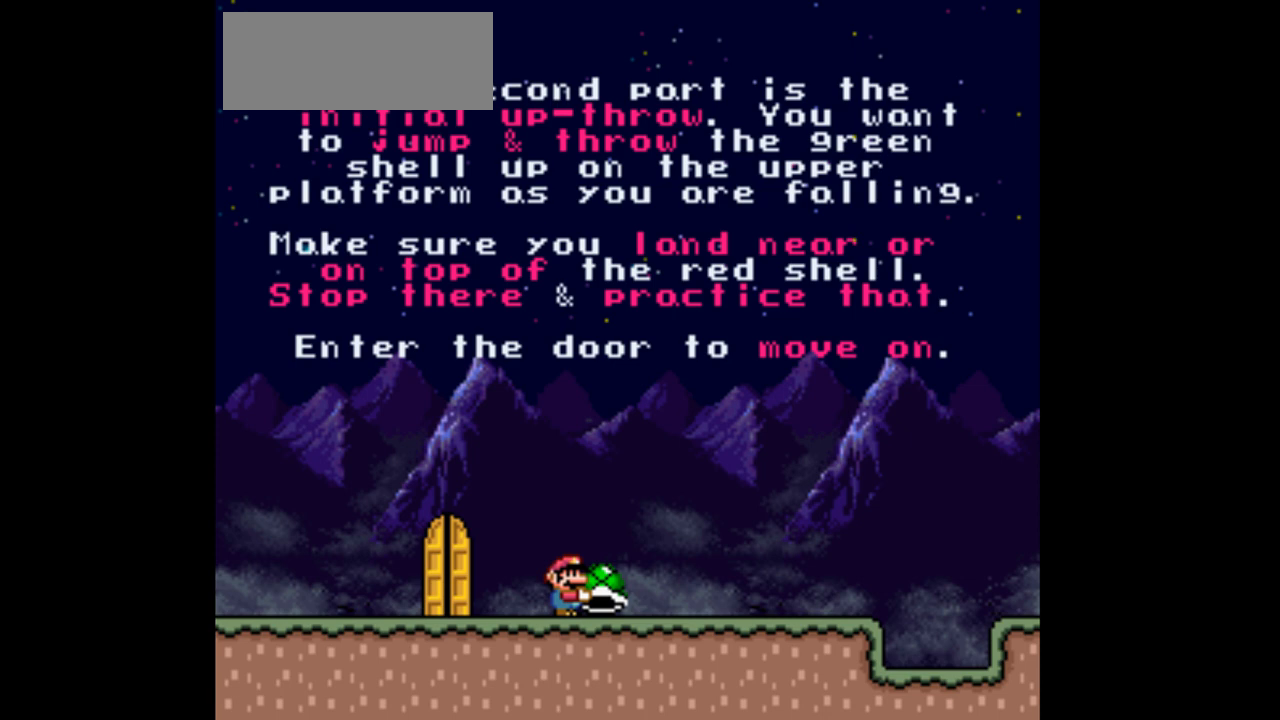
Gameplay with a controller (Nintendo layout); each line is a JSON object with the inputs held at the frame after it. "events" lists button and stick changes between this image and that frame as [ms after this image, input, new state], when the widget could be followed in between. Not read: L3 R3.
{"buttons": ["B", "Y"], "events": []}
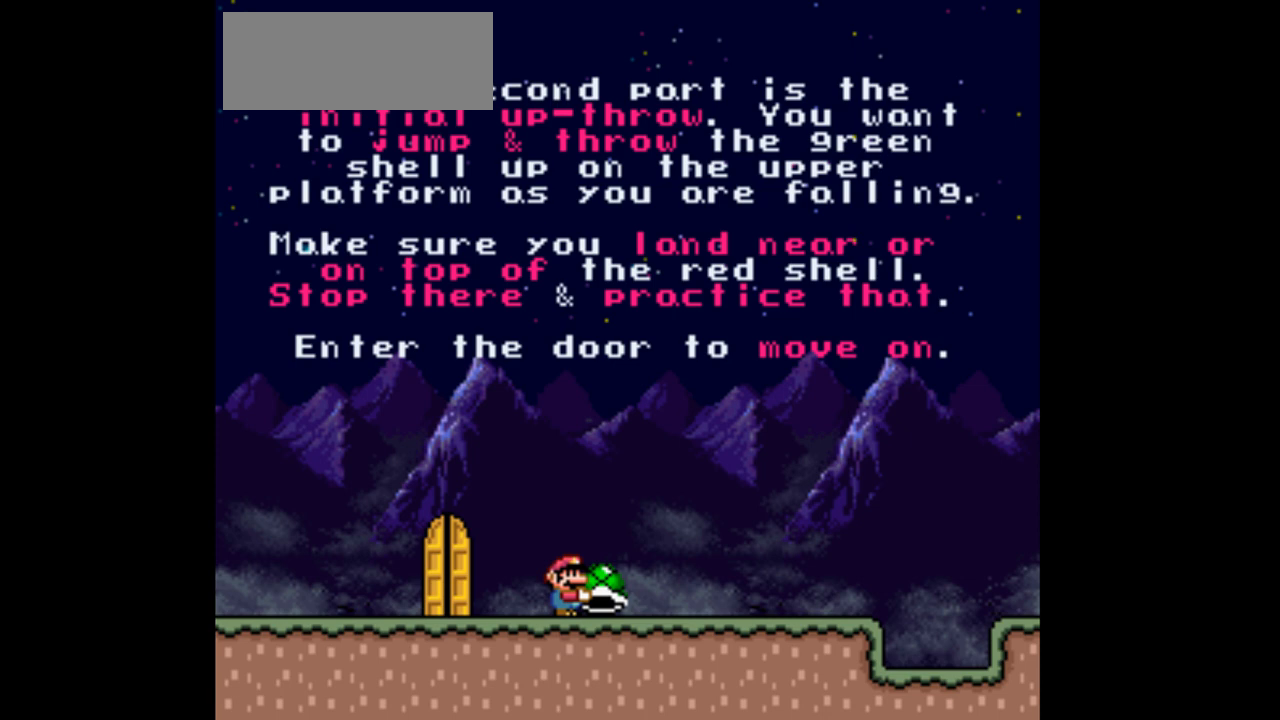
{"buttons": ["B", "Y"], "events": []}
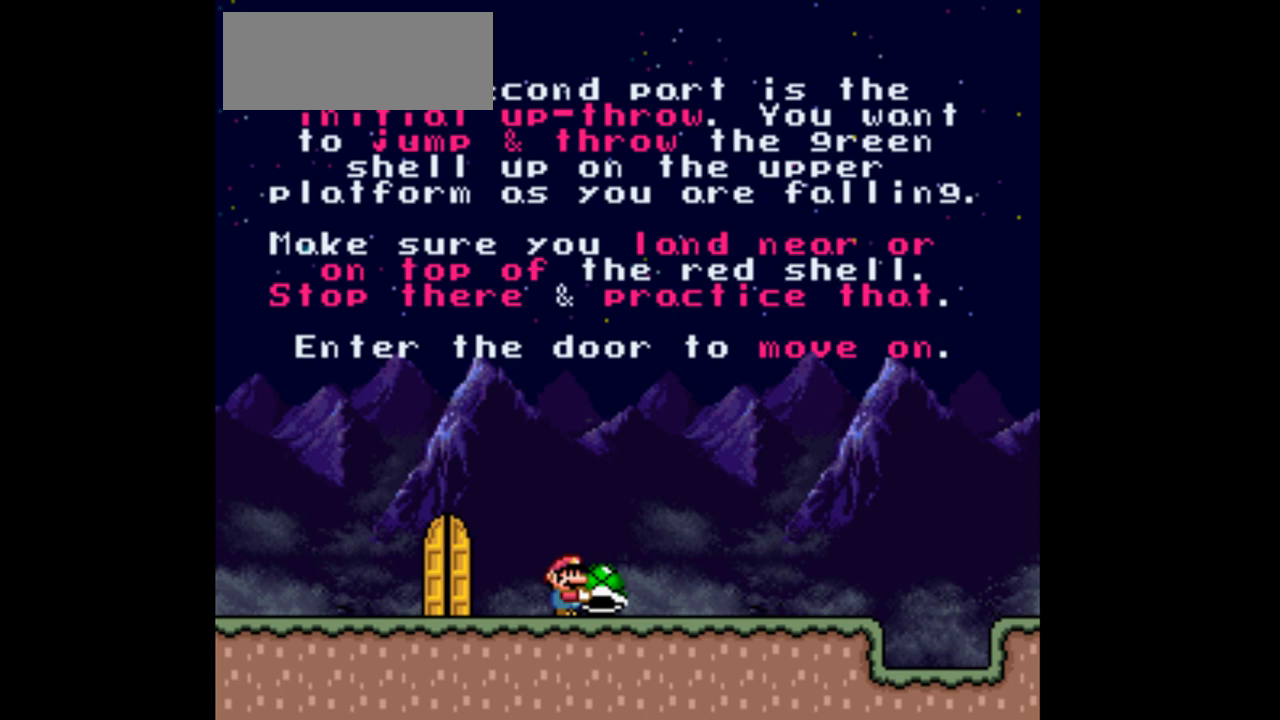
{"buttons": ["B", "Y"], "events": []}
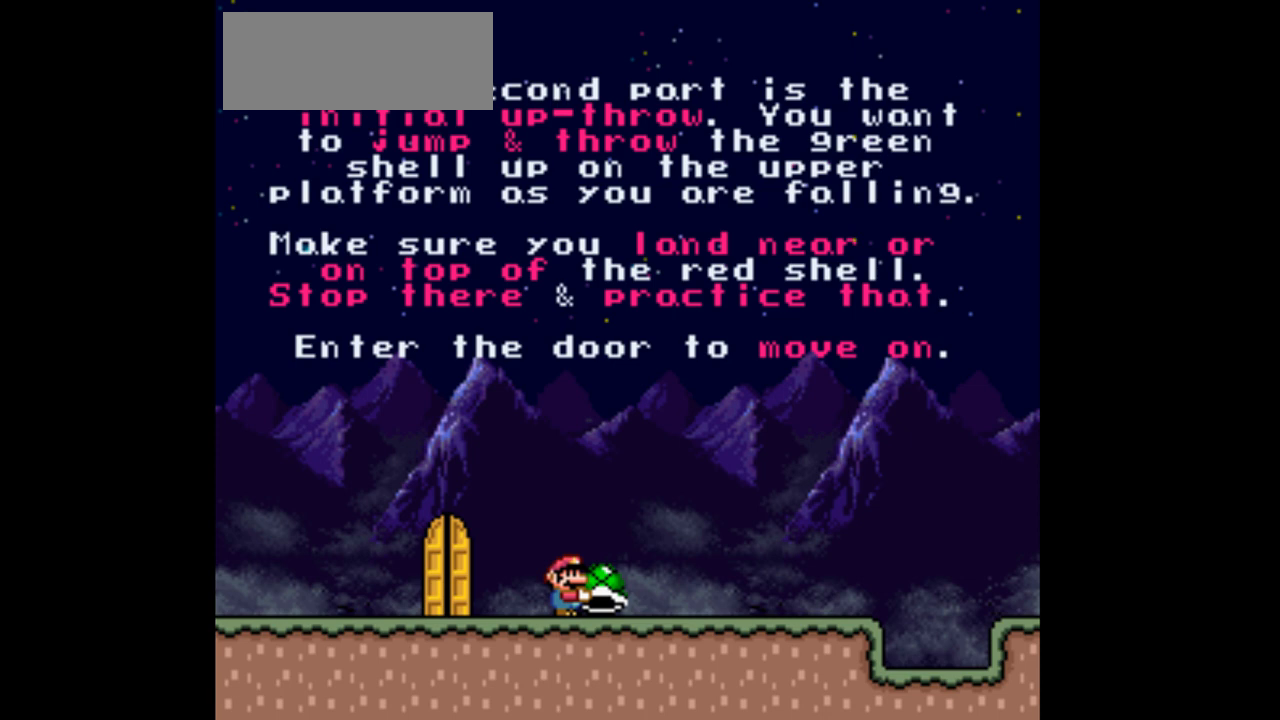
{"buttons": ["B", "Y"], "events": []}
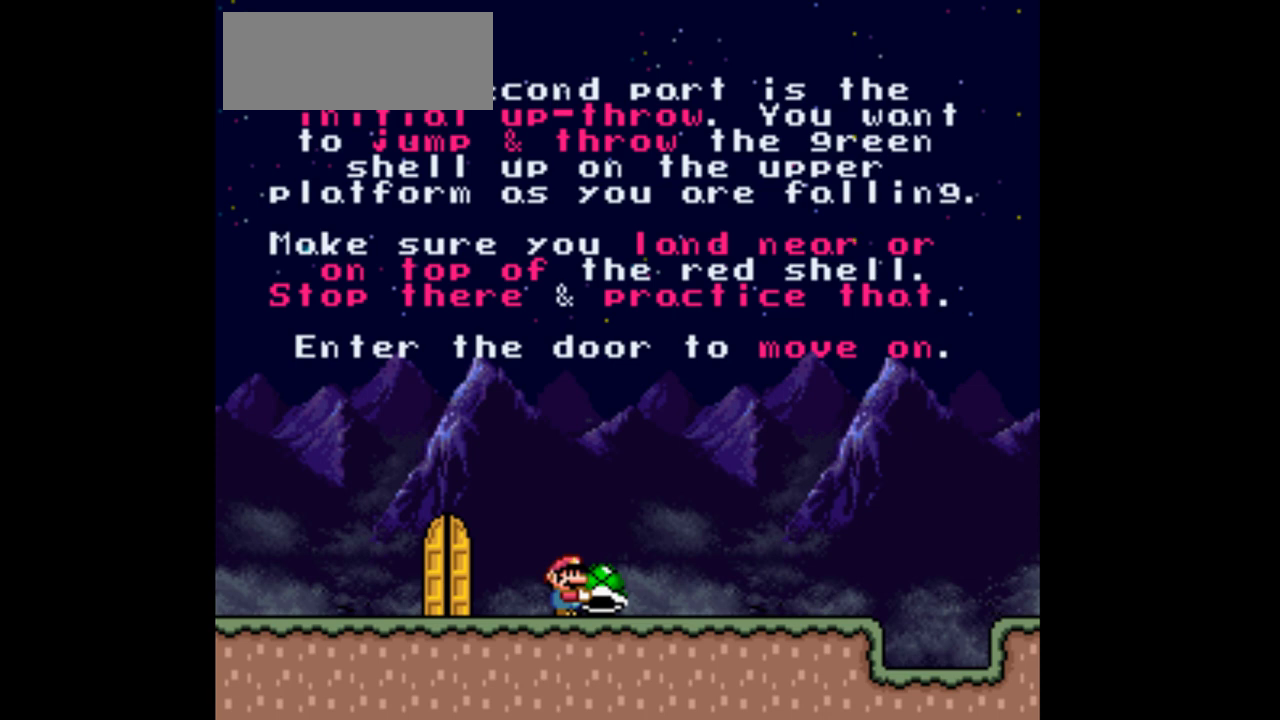
{"buttons": ["B", "Y"], "events": []}
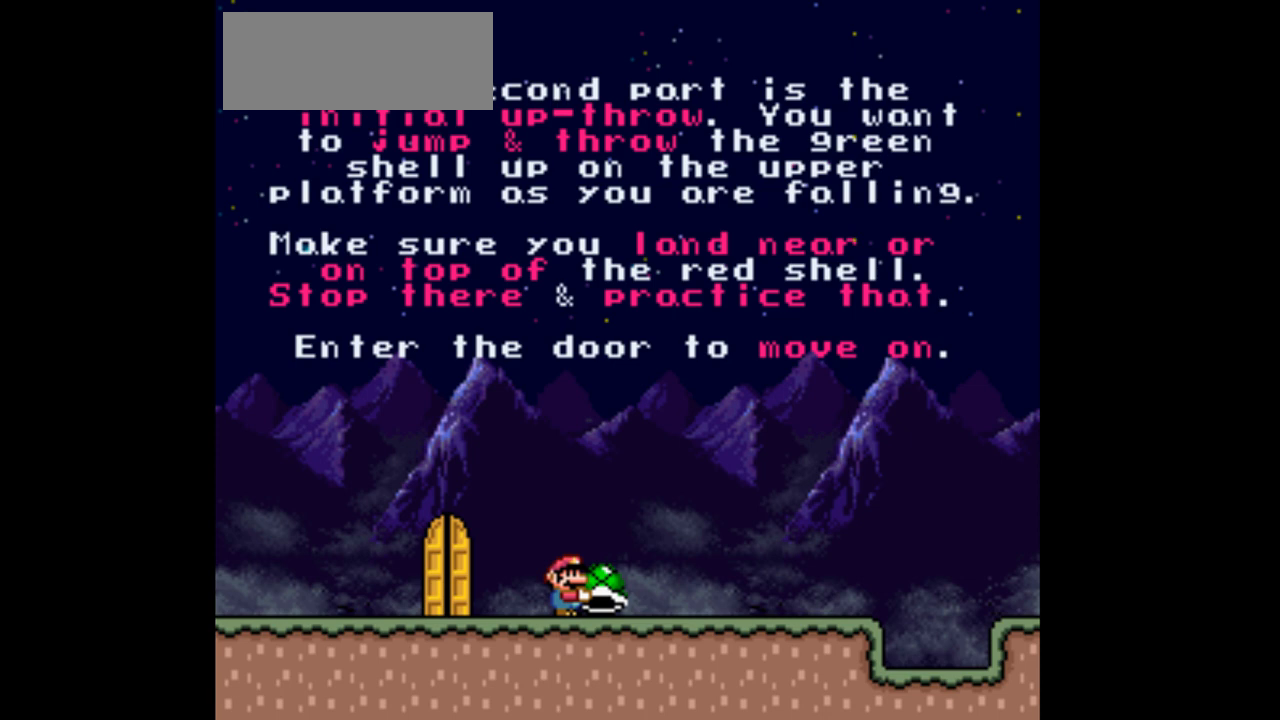
{"buttons": ["B", "Y"], "events": []}
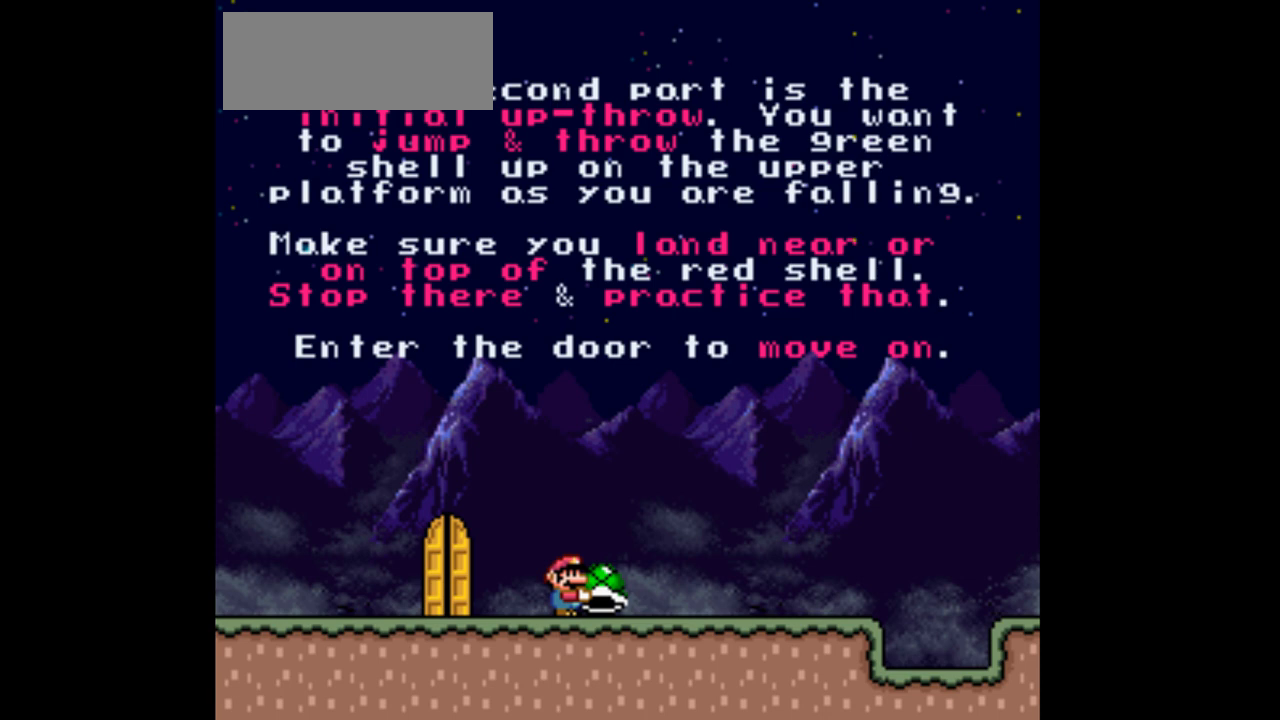
{"buttons": ["B", "Y"], "events": []}
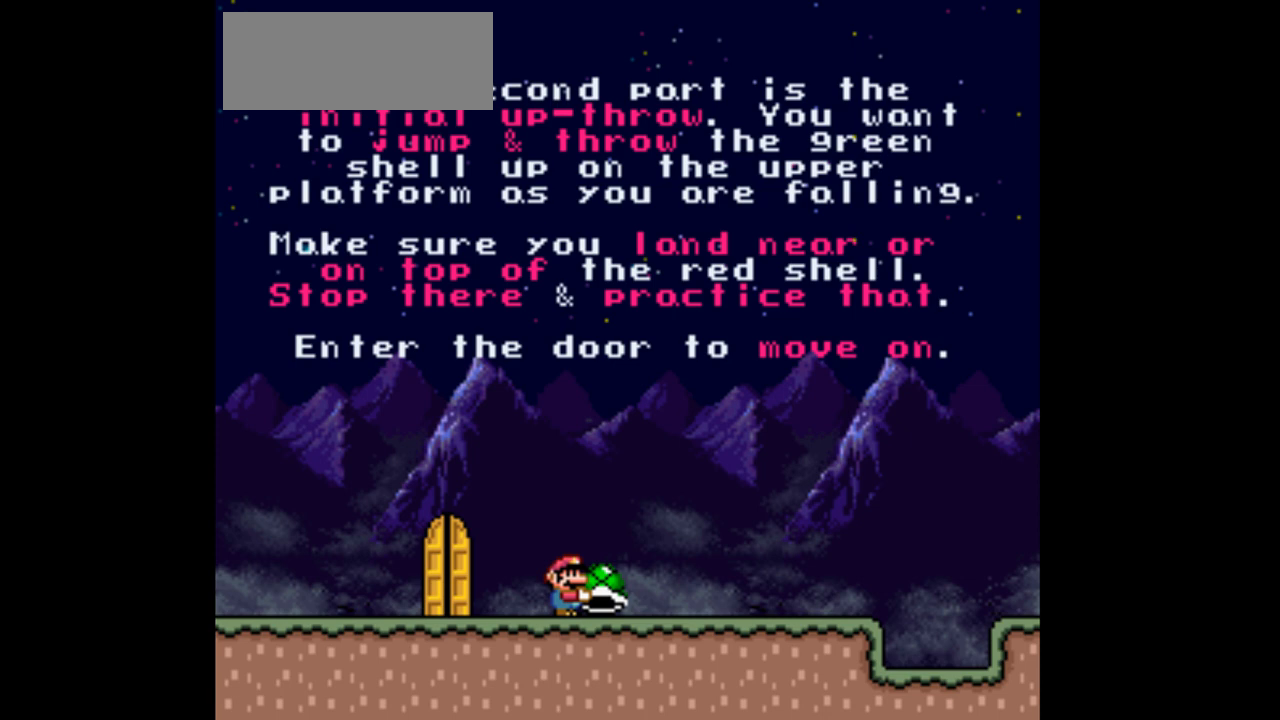
{"buttons": ["B", "Y"], "events": []}
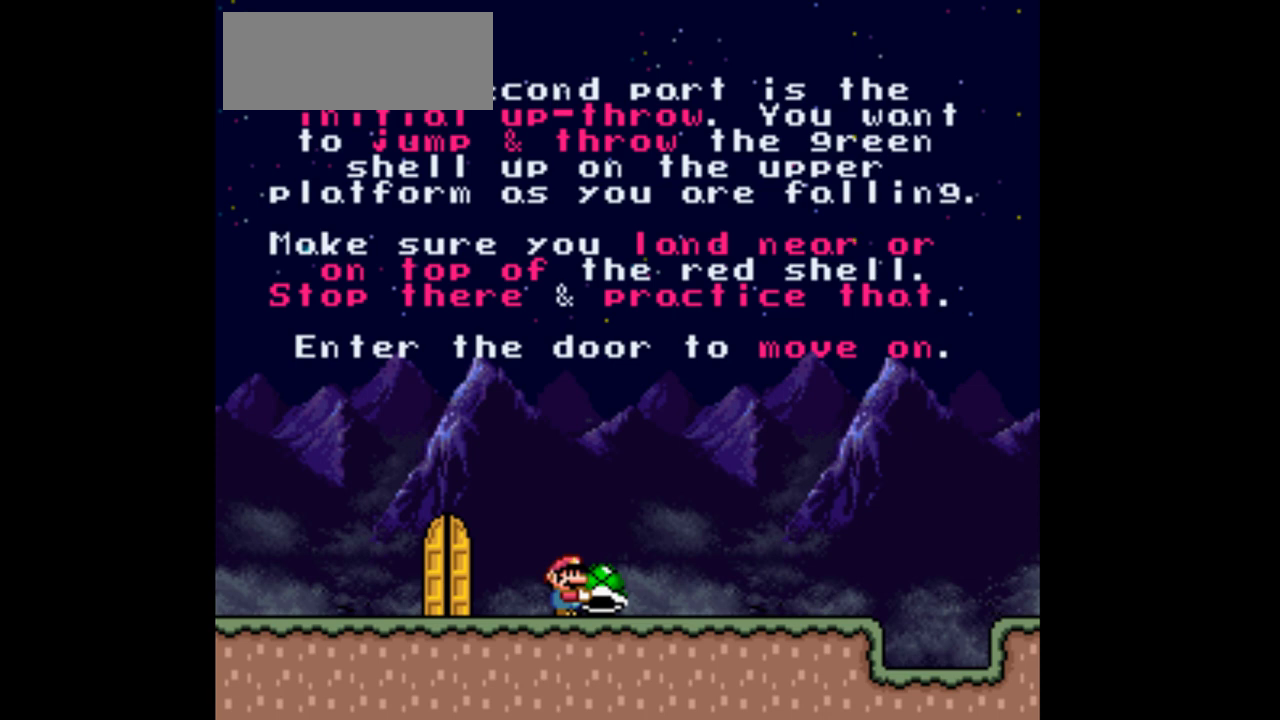
{"buttons": ["B", "Y"], "events": []}
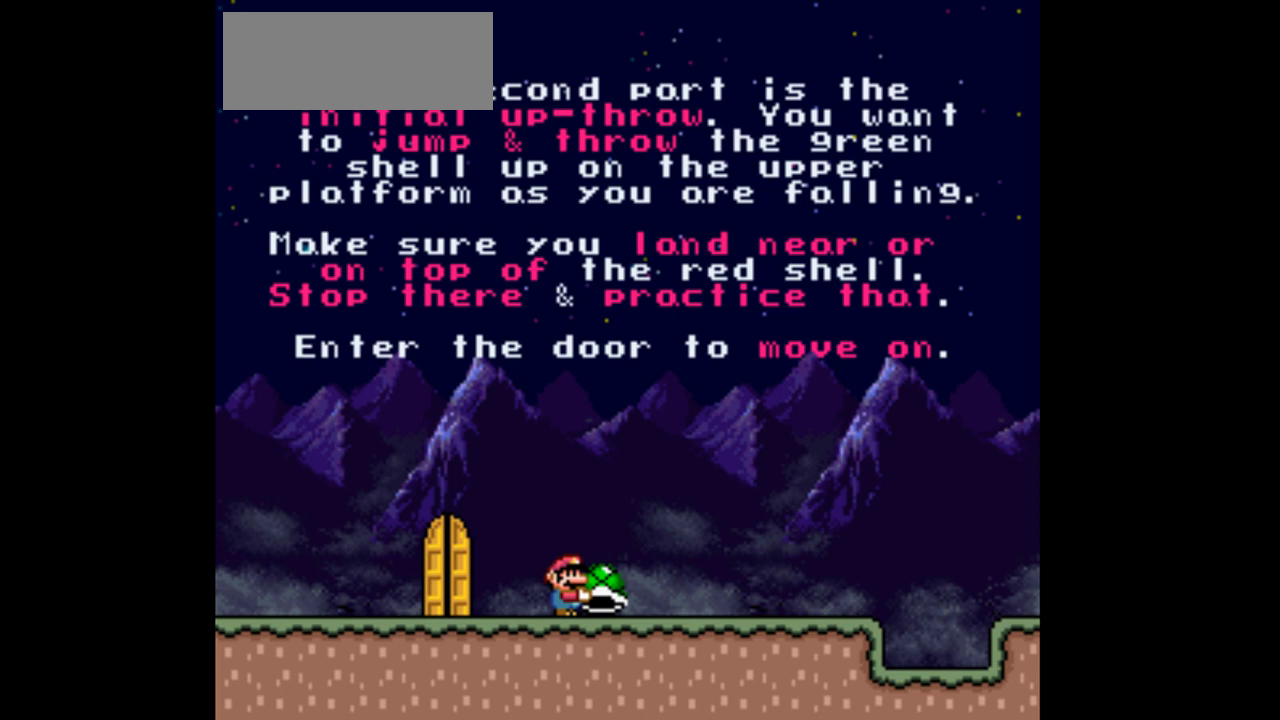
{"buttons": ["B", "Y"], "events": []}
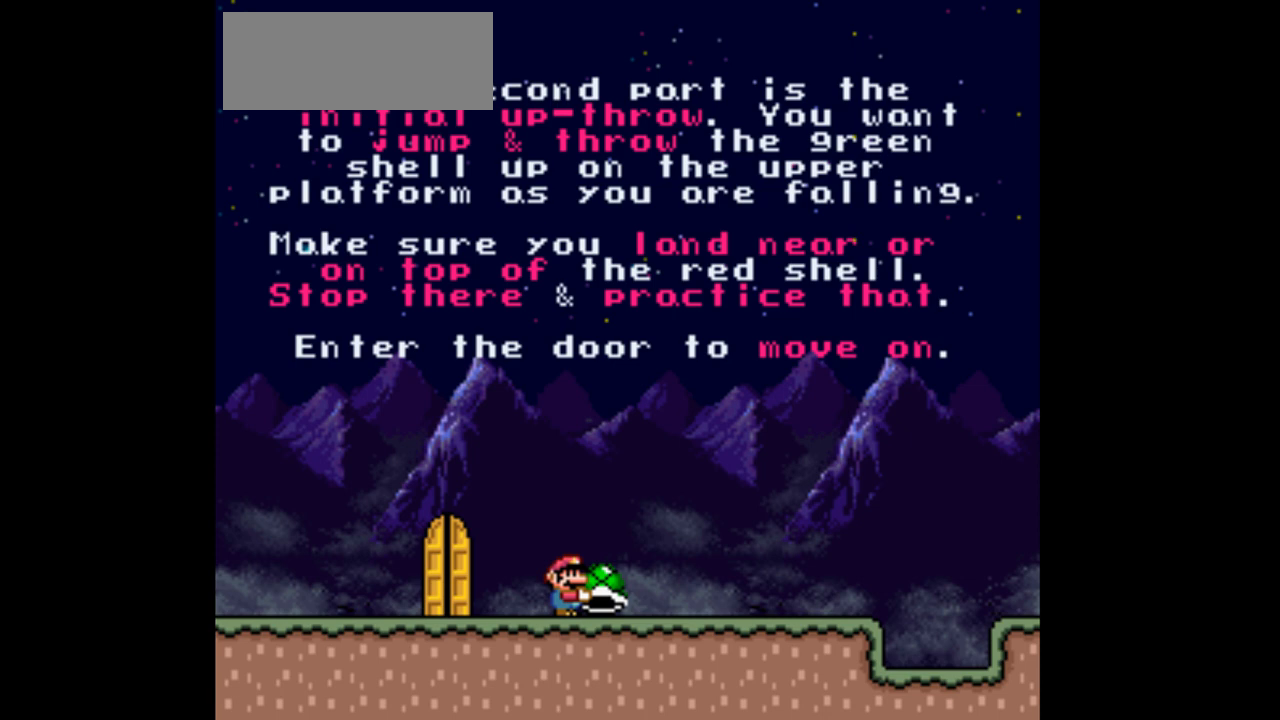
{"buttons": ["B", "Y"], "events": []}
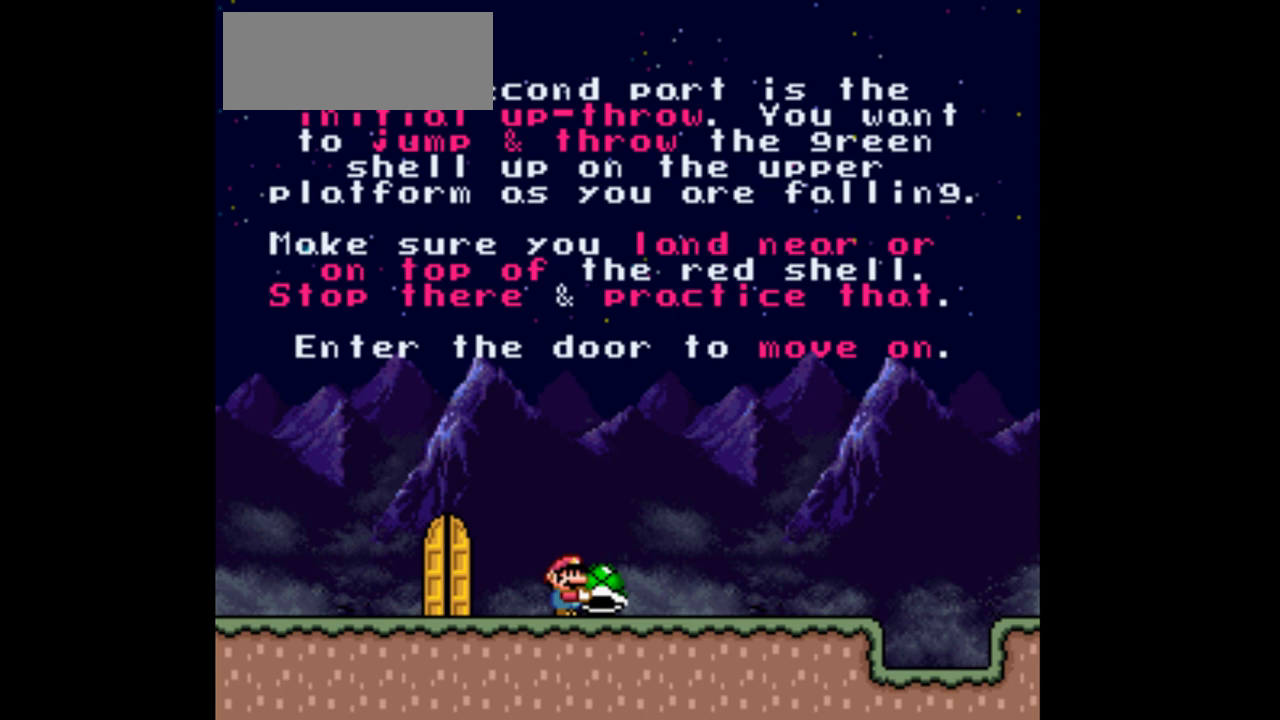
{"buttons": ["B", "Y", "DPAD_RIGHT"], "events": [[267, "DPAD_RIGHT", "down"]]}
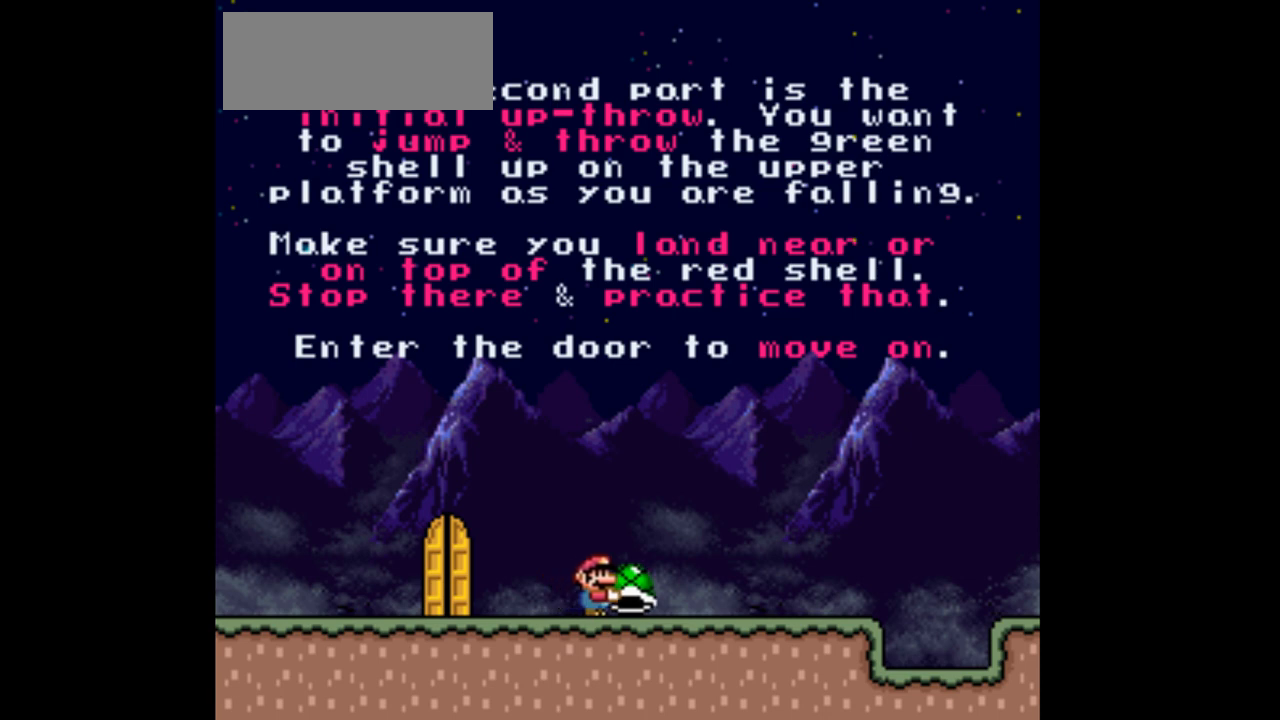
{"buttons": ["B", "Y", "DPAD_RIGHT"], "events": []}
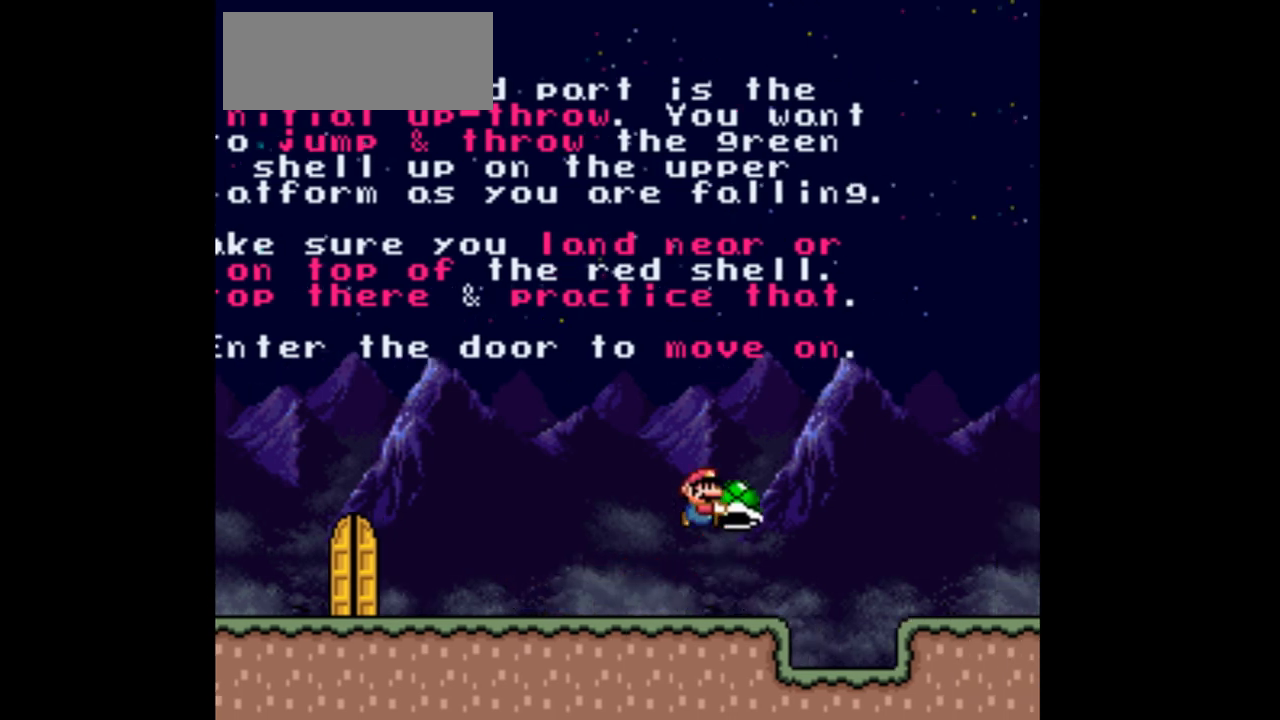
{"buttons": ["Y"], "events": [[67, "DPAD_DOWN", "down"], [100, "B", "up"], [133, "DPAD_DOWN", "up"], [167, "B", "down"], [200, "B", "up"], [367, "DPAD_DOWN", "down"], [367, "DPAD_RIGHT", "up"], [400, "B", "down"], [433, "B", "up"], [433, "DPAD_DOWN", "up"], [467, "DPAD_DOWN", "down"], [500, "DPAD_DOWN", "up"]]}
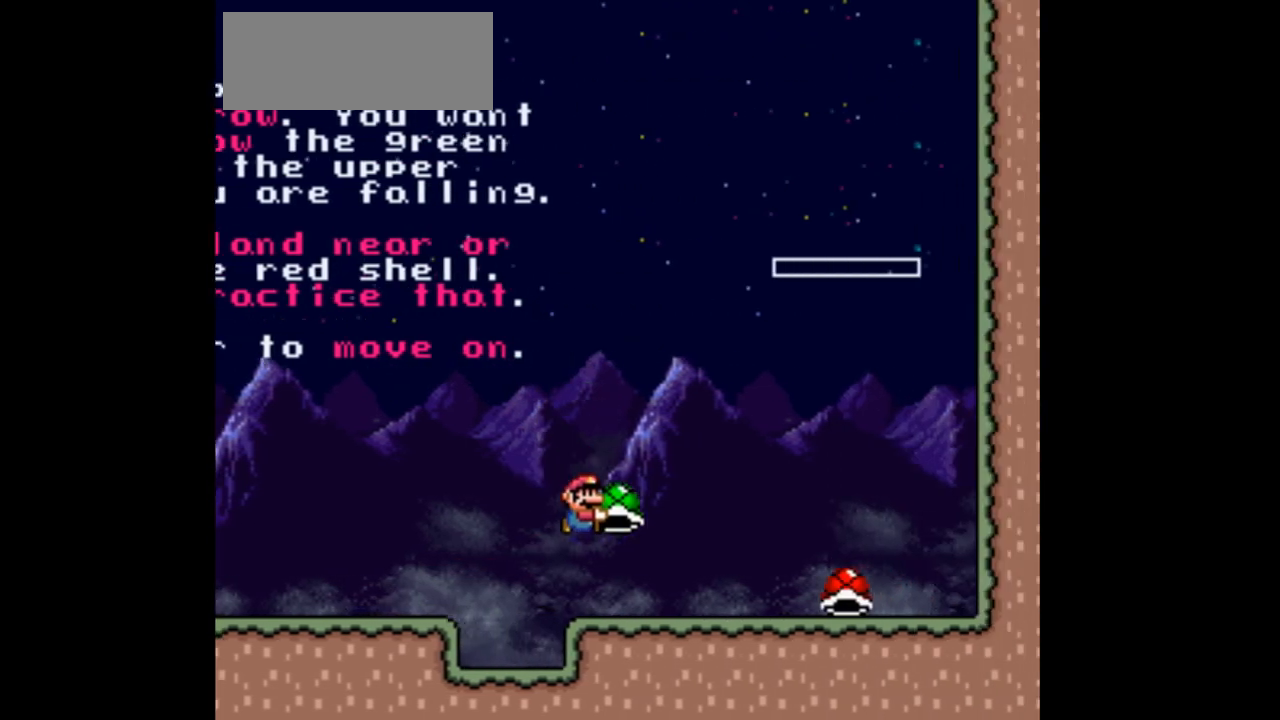
{"buttons": ["B", "Y"], "events": [[33, "B", "down"], [33, "DPAD_LEFT", "down"], [100, "DPAD_DOWN", "down"], [233, "DPAD_LEFT", "up"], [333, "DPAD_RIGHT", "down"], [467, "DPAD_DOWN", "up"], [467, "DPAD_RIGHT", "up"]]}
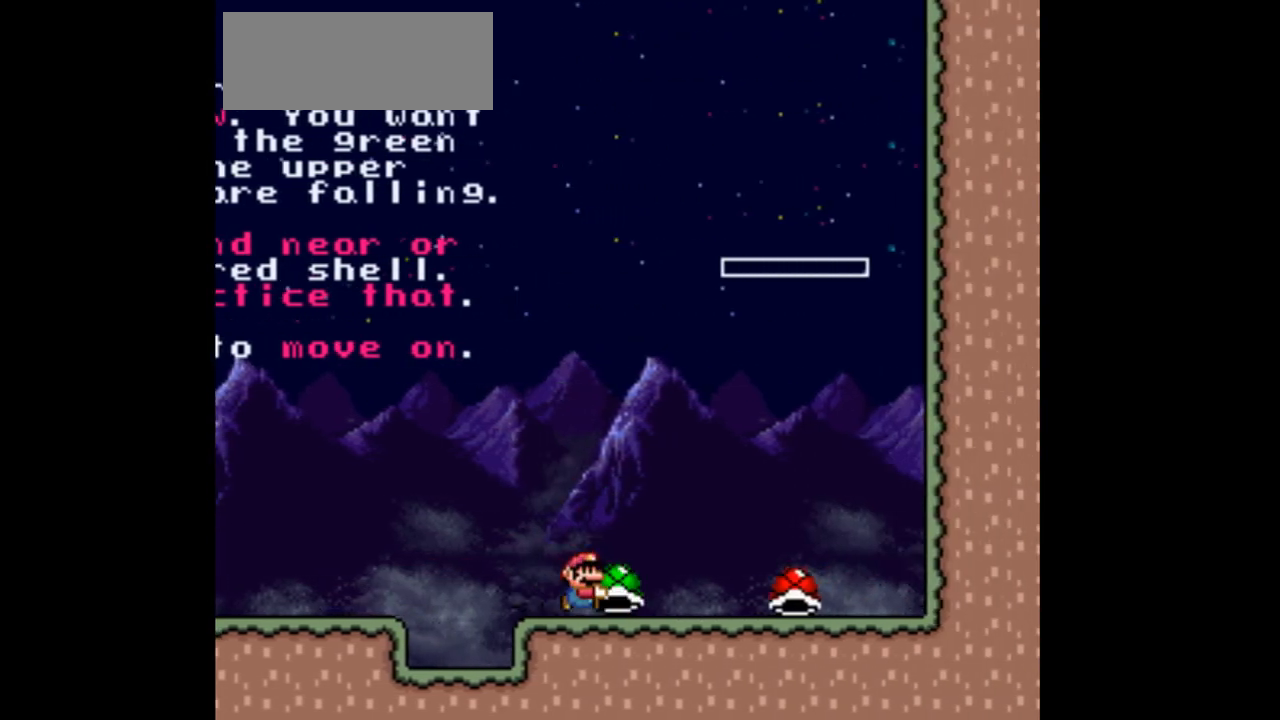
{"buttons": ["B", "Y", "DPAD_UP", "DPAD_RIGHT"], "events": [[33, "B", "up"], [67, "DPAD_DOWN", "down"], [100, "B", "down"], [267, "DPAD_RIGHT", "down"], [300, "DPAD_UP", "down"], [367, "DPAD_DOWN", "up"]]}
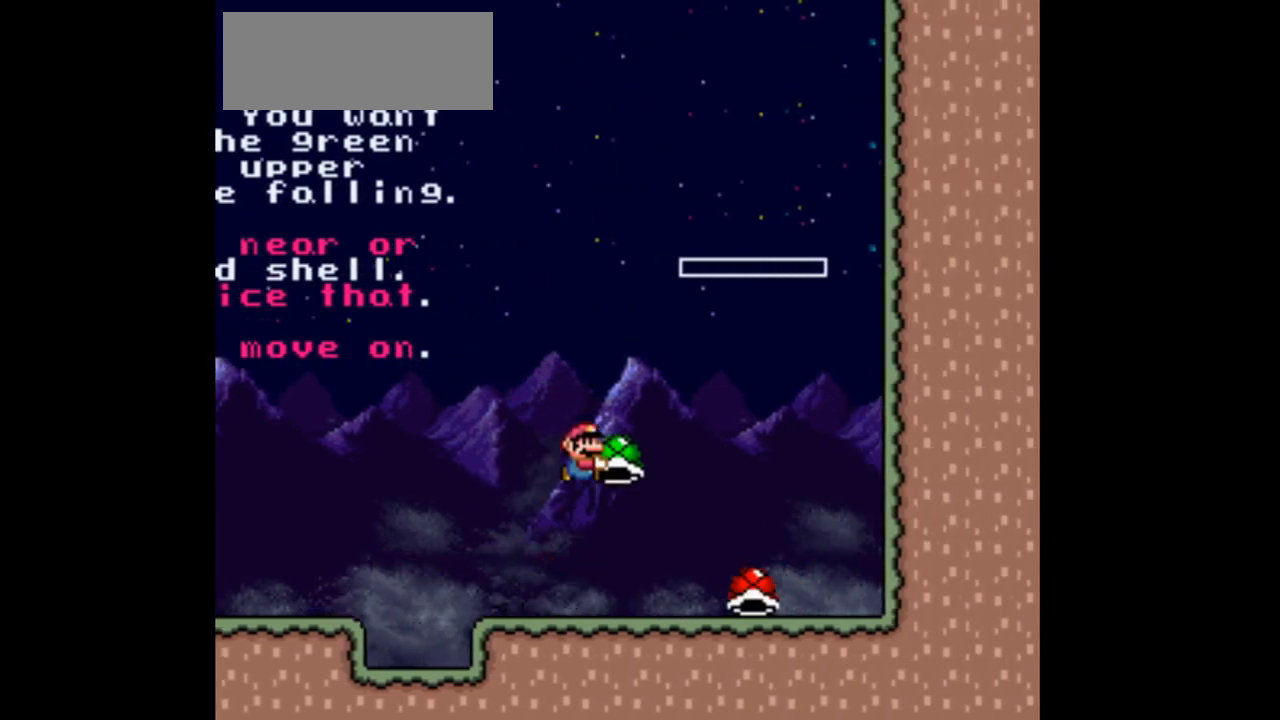
{"buttons": ["Y", "DPAD_LEFT"], "events": [[67, "DPAD_DOWN", "down"], [167, "DPAD_RIGHT", "up"], [200, "Y", "up"], [233, "B", "up"], [233, "DPAD_DOWN", "up"], [267, "Y", "down"], [367, "DPAD_UP", "up"], [400, "DPAD_LEFT", "down"]]}
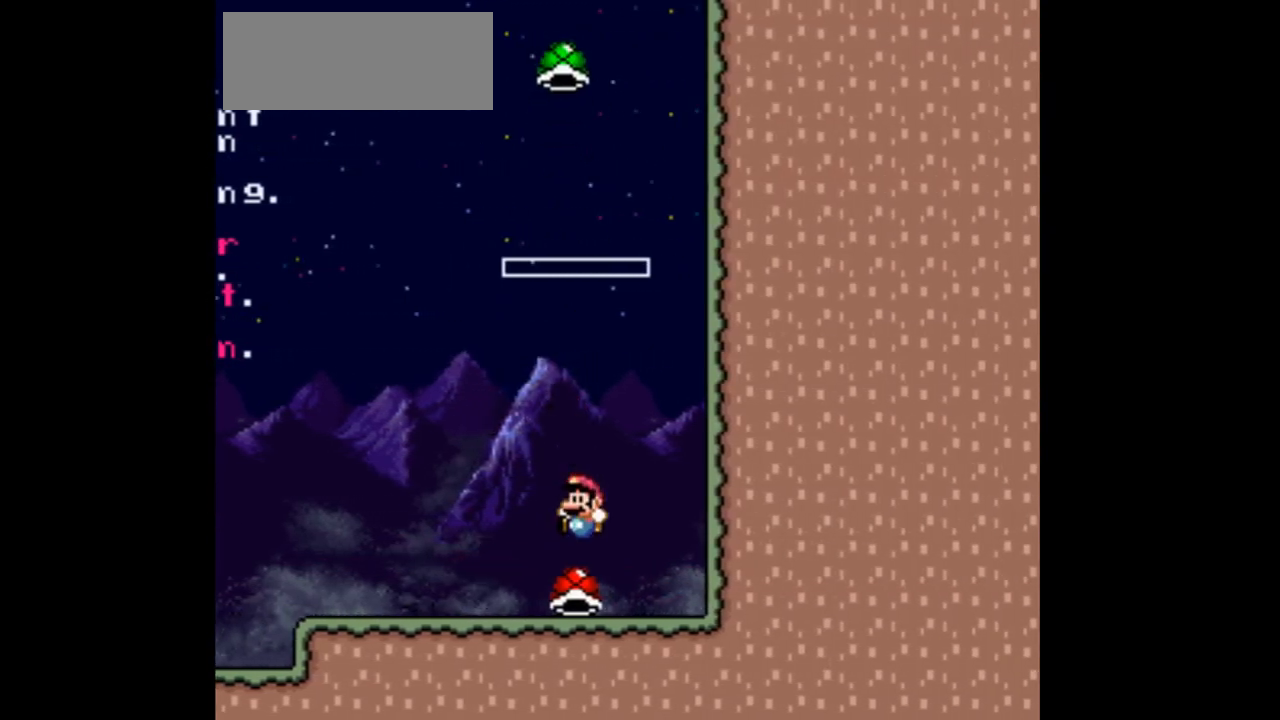
{"buttons": ["B", "Y", "DPAD_RIGHT"], "events": [[200, "B", "down"], [300, "DPAD_LEFT", "up"], [333, "DPAD_RIGHT", "down"]]}
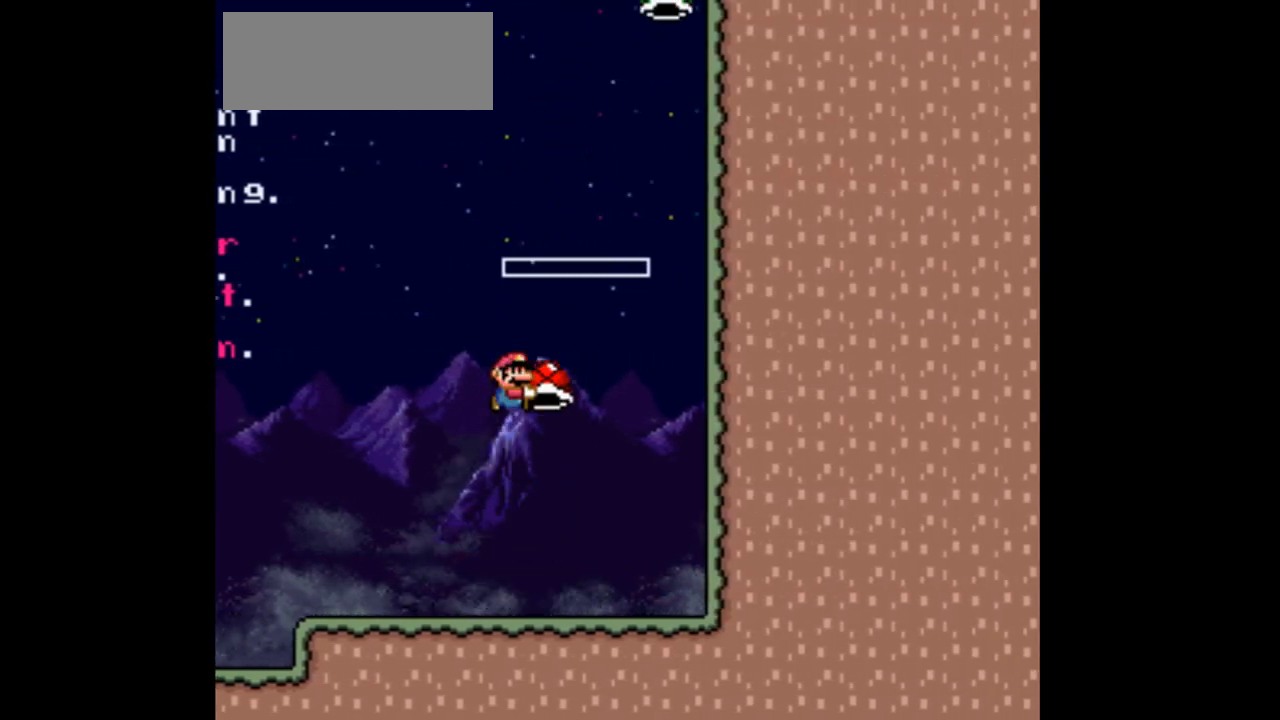
{"buttons": ["B", "Y", "DPAD_RIGHT"], "events": [[33, "Y", "up"], [100, "B", "up"], [133, "B", "down"], [167, "Y", "down"], [267, "DPAD_RIGHT", "up"], [333, "DPAD_LEFT", "down"], [467, "DPAD_DOWN", "down"], [467, "DPAD_LEFT", "up"], [500, "DPAD_DOWN", "up"], [500, "DPAD_RIGHT", "down"]]}
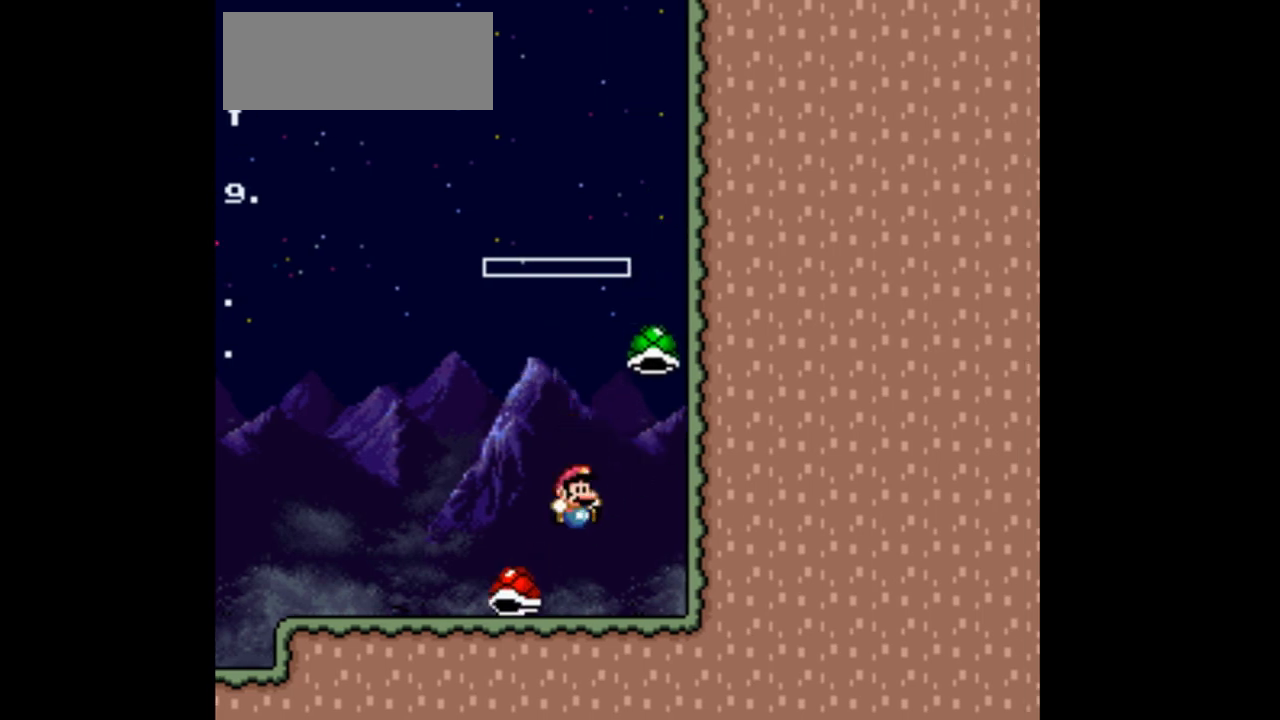
{"buttons": ["Y", "DPAD_LEFT"], "events": [[233, "DPAD_RIGHT", "up"], [333, "DPAD_LEFT", "down"], [367, "B", "up"]]}
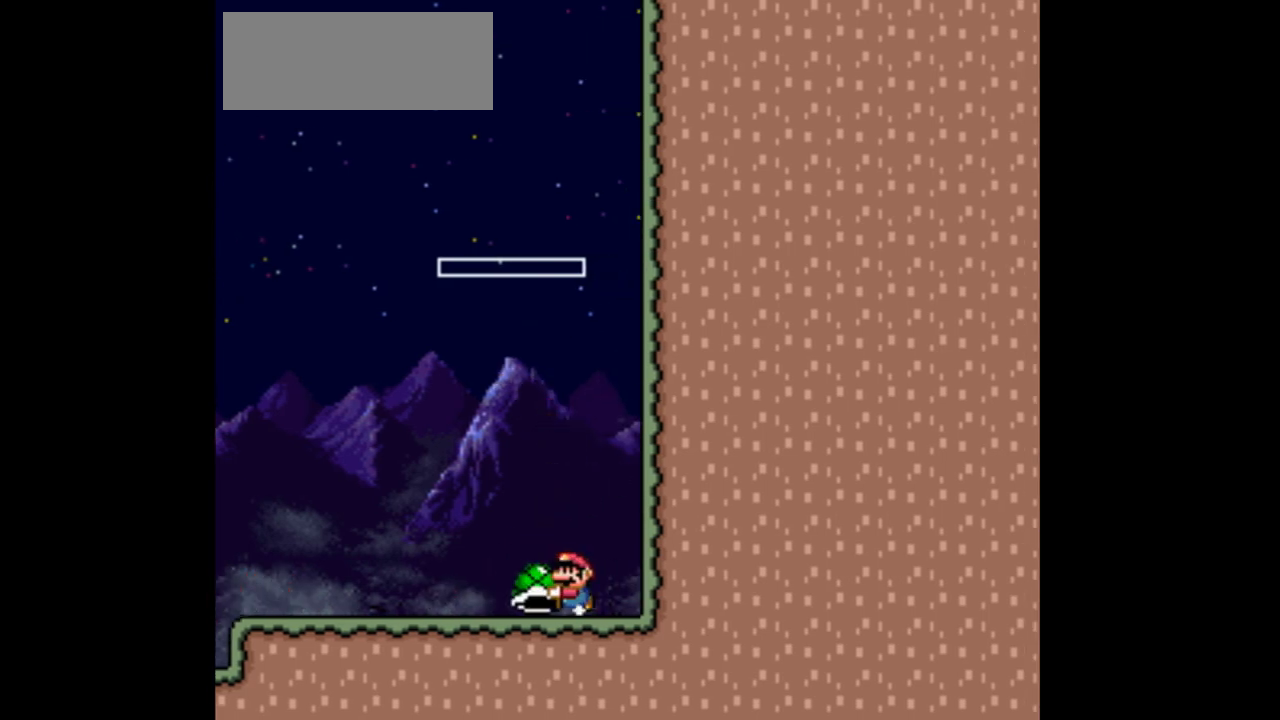
{"buttons": ["Y", "DPAD_DOWN", "DPAD_RIGHT"], "events": [[400, "DPAD_LEFT", "up"], [400, "DPAD_UP", "down"], [433, "DPAD_UP", "up"], [467, "DPAD_DOWN", "down"], [467, "DPAD_RIGHT", "down"]]}
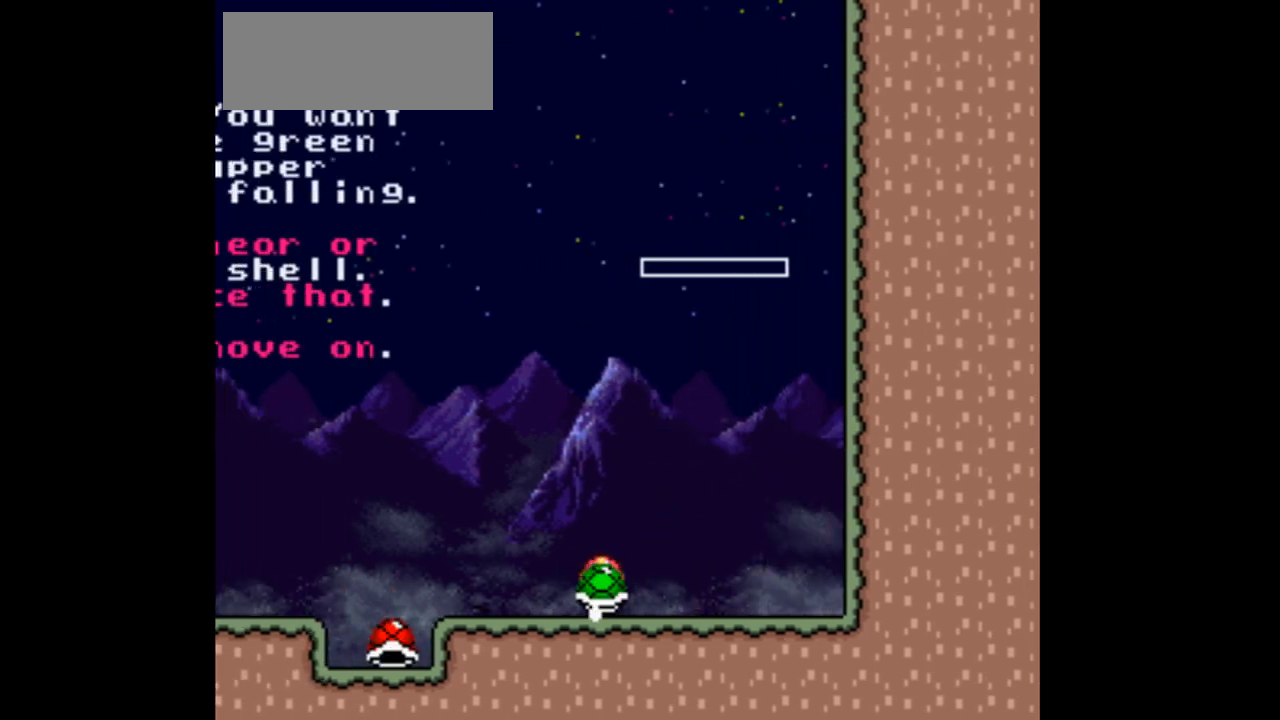
{"buttons": ["Y"]}
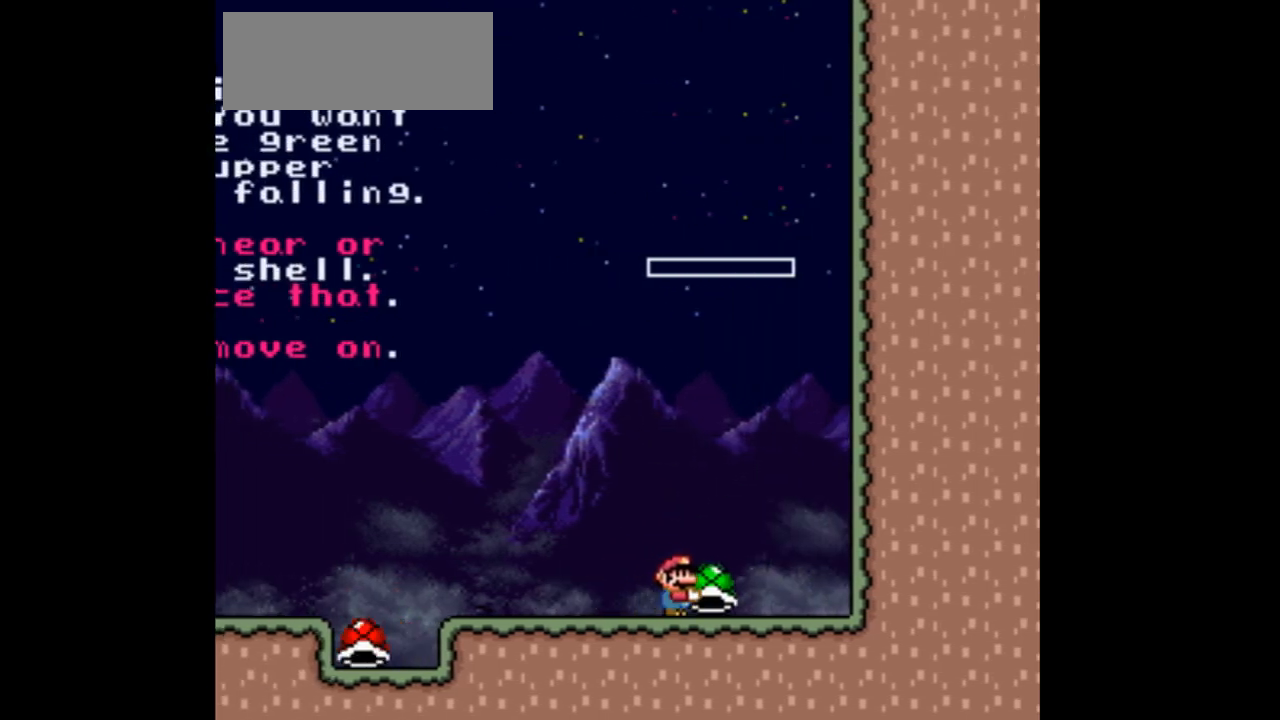
{"buttons": ["Y", "DPAD_LEFT"], "events": [[400, "DPAD_LEFT", "down"]]}
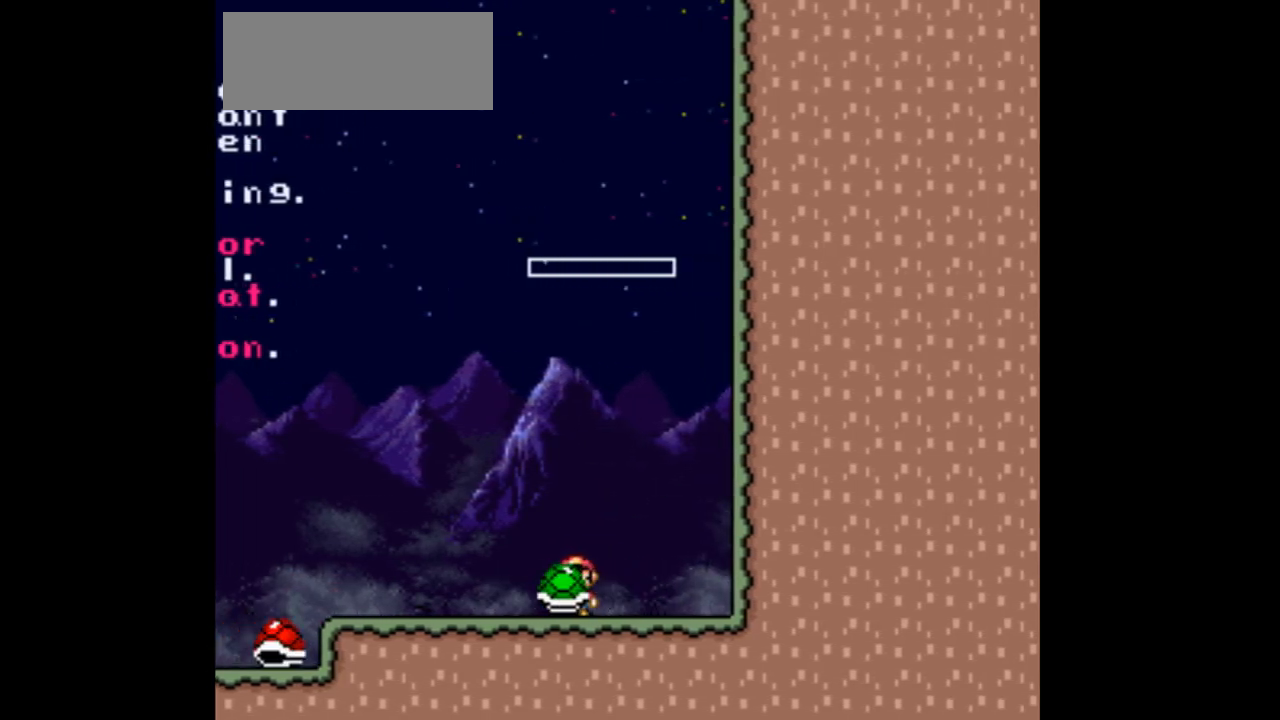
{"buttons": ["DPAD_DOWN"], "events": [[133, "DPAD_LEFT", "up"], [200, "DPAD_RIGHT", "down"], [333, "DPAD_RIGHT", "up"], [433, "Y", "up"], [467, "DPAD_DOWN", "down"]]}
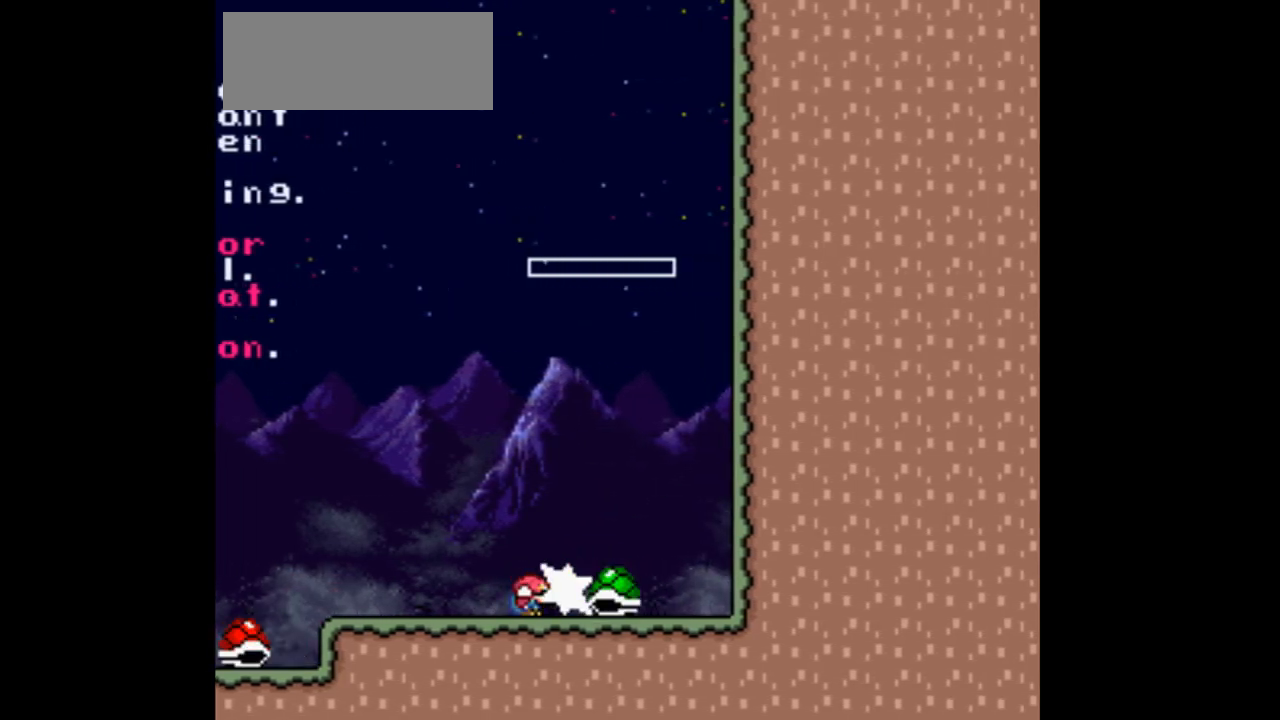
{"buttons": ["Y", "DPAD_DOWN", "DPAD_LEFT"], "events": [[33, "Y", "down"], [67, "DPAD_LEFT", "down"], [100, "DPAD_DOWN", "up"], [267, "B", "down"], [433, "B", "up"], [467, "DPAD_DOWN", "down"]]}
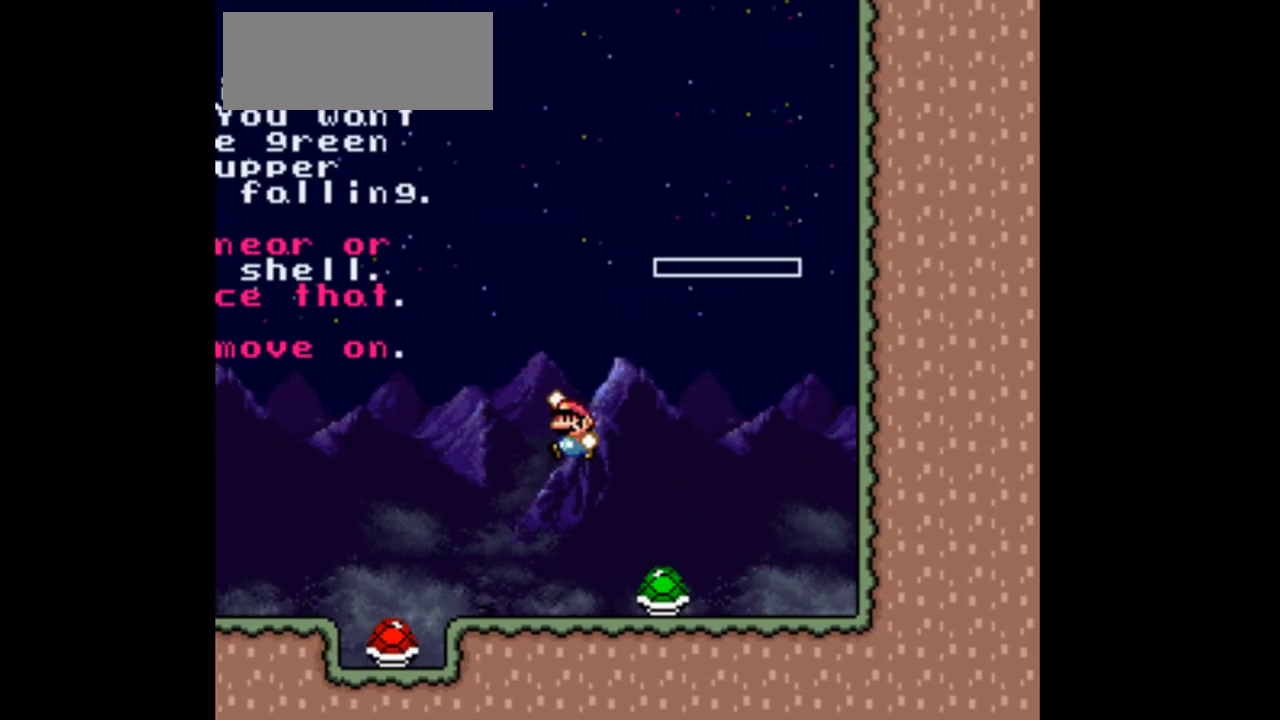
{"buttons": ["B", "Y", "DPAD_DOWN"], "events": [[33, "DPAD_DOWN", "up"], [67, "B", "down"], [67, "DPAD_DOWN", "down"], [100, "B", "up"], [100, "DPAD_DOWN", "up"], [133, "B", "down"], [233, "DPAD_LEFT", "up"], [333, "DPAD_RIGHT", "down"], [367, "DPAD_DOWN", "down"], [467, "DPAD_RIGHT", "up"]]}
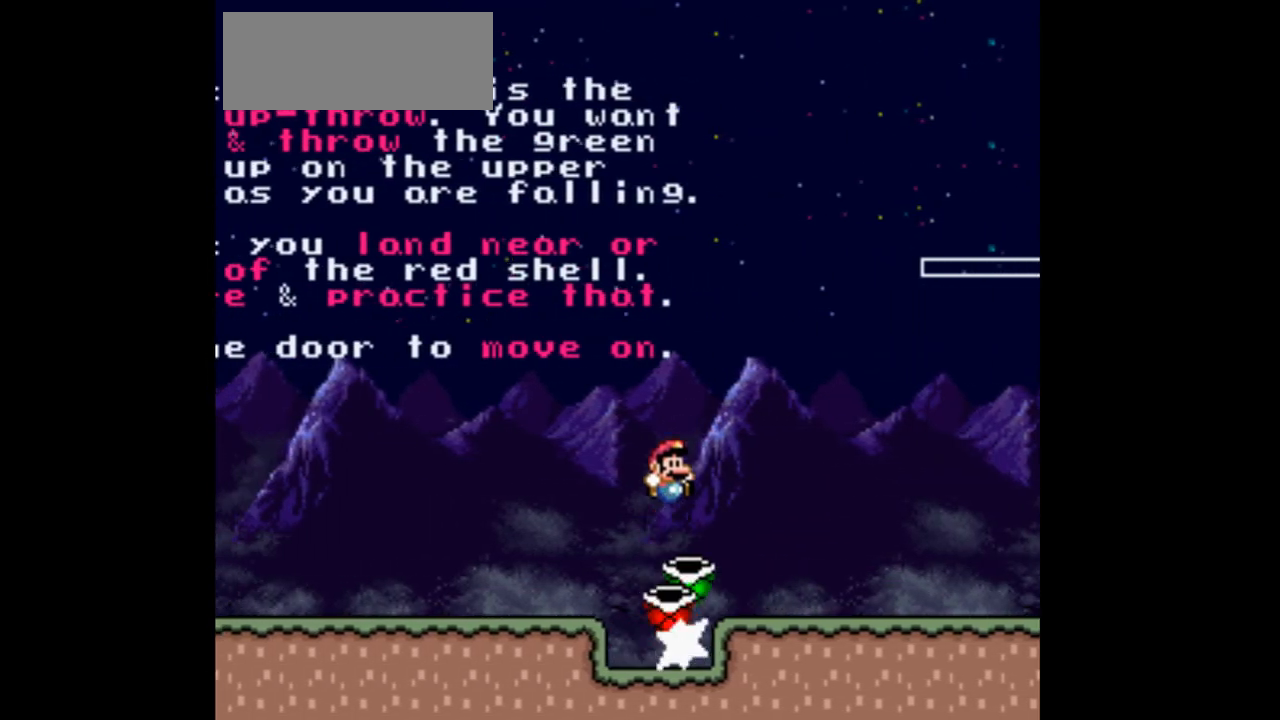
{"buttons": ["B", "Y", "DPAD_LEFT"], "events": [[333, "DPAD_LEFT", "down"], [467, "DPAD_DOWN", "up"]]}
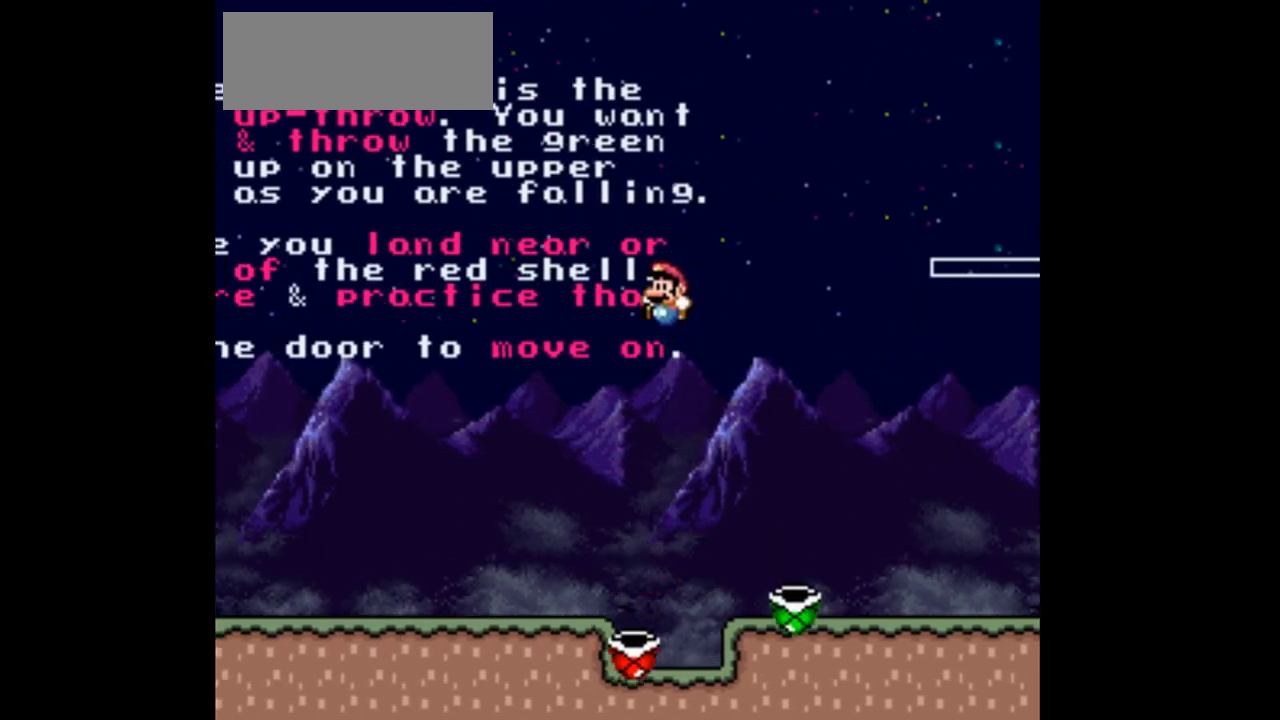
{"buttons": ["B", "Y"], "events": [[33, "B", "up"], [67, "DPAD_LEFT", "up"], [100, "B", "down"], [100, "DPAD_DOWN", "down"], [167, "DPAD_DOWN", "up"], [200, "B", "up"], [267, "B", "down"], [333, "DPAD_DOWN", "down"], [367, "B", "up"], [433, "DPAD_DOWN", "up"], [500, "B", "down"]]}
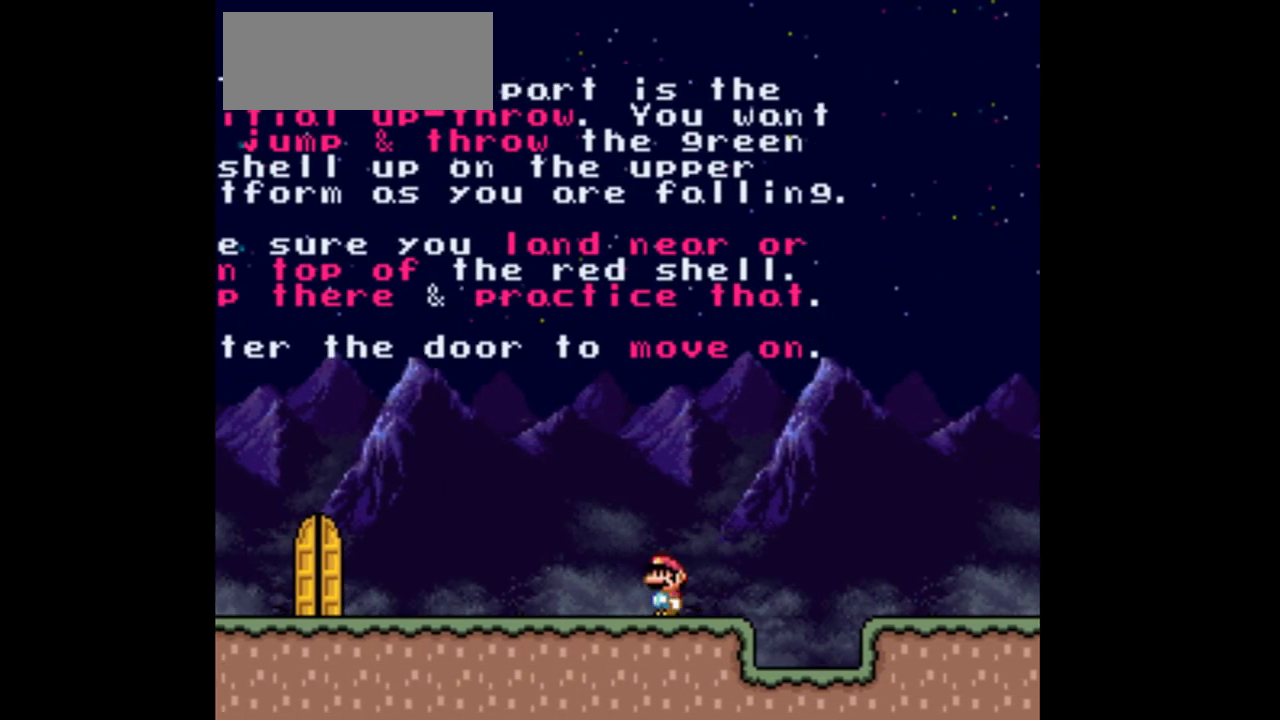
{"buttons": ["L1", "R1"], "events": [[33, "B", "up"], [33, "DPAD_RIGHT", "down"], [67, "Y", "up"], [100, "DPAD_RIGHT", "up"], [267, "L1", "down"], [333, "R1", "down"]]}